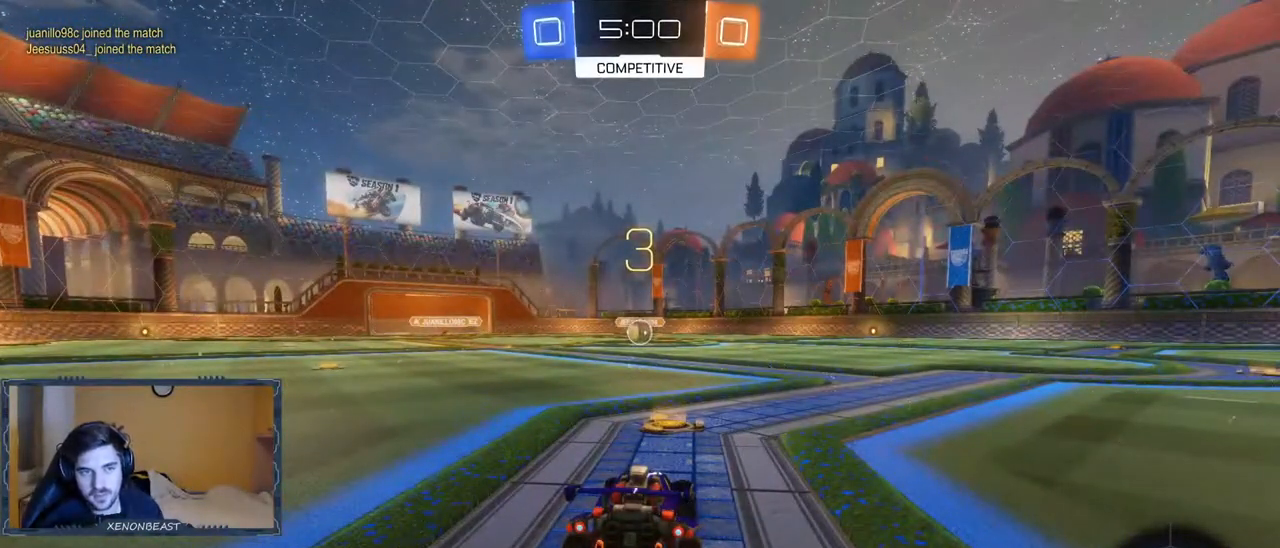
Gameplay with a controller (Xbox layout); each line is a JSON object with the inputs held at the frame after it. "events" lists button and stick changes between this image and that frame as [ms after this image, input, new state], when the widget could be followed in between.
{"buttons": ["R2"], "left_stick": "center", "right_stick": "center", "events": [[117, "left_stick", "left"], [167, "B", "down"], [300, "B", "up"], [300, "left_stick", "center"]]}
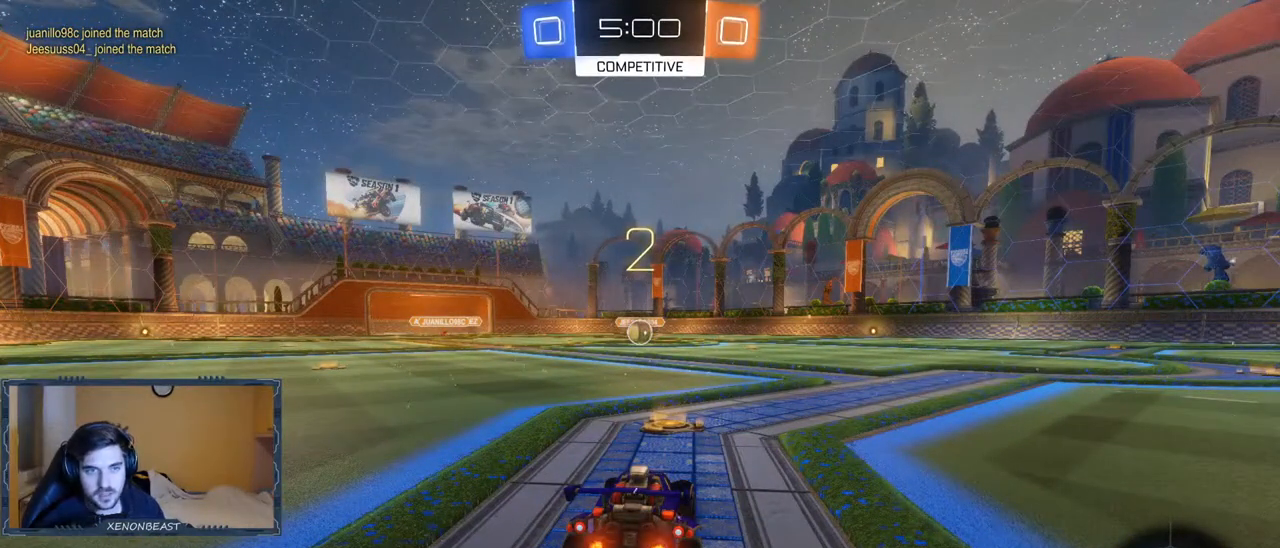
{"buttons": ["R2"], "left_stick": "center", "right_stick": "center", "events": [[100, "left_stick", "left"], [250, "B", "down"], [250, "left_stick", "center"], [300, "left_stick", "right"], [400, "B", "up"], [467, "left_stick", "center"]]}
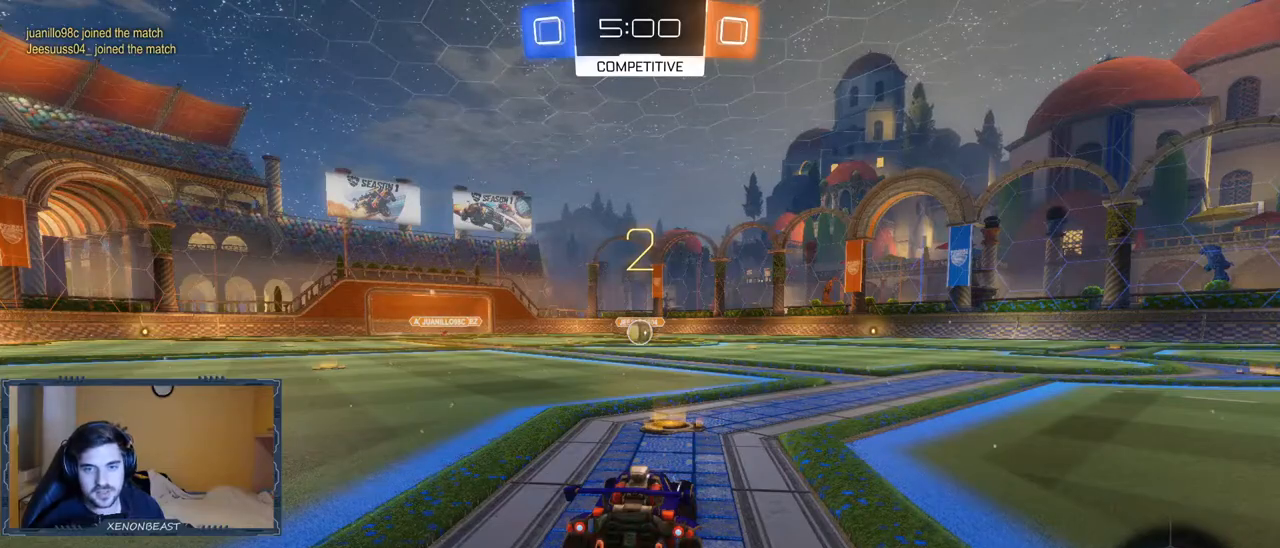
{"buttons": ["R2"], "left_stick": "center", "right_stick": "center", "events": []}
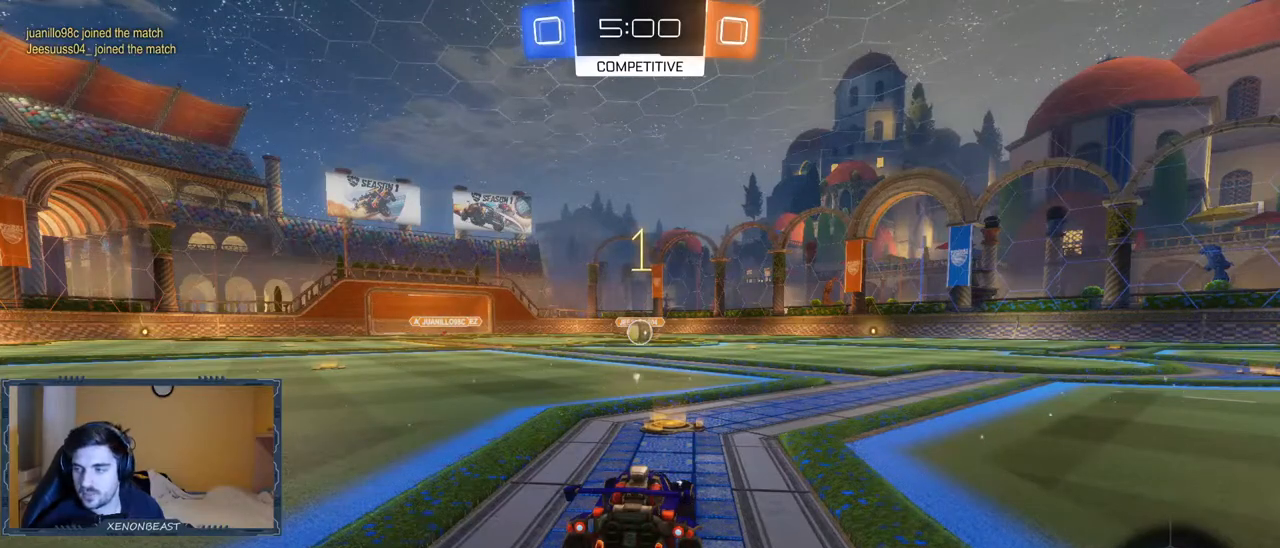
{"buttons": ["B", "R2"], "left_stick": "center", "right_stick": "center", "events": [[50, "B", "down"], [117, "left_stick", "left"], [250, "left_stick", "center"], [333, "left_stick", "right"], [483, "left_stick", "center"]]}
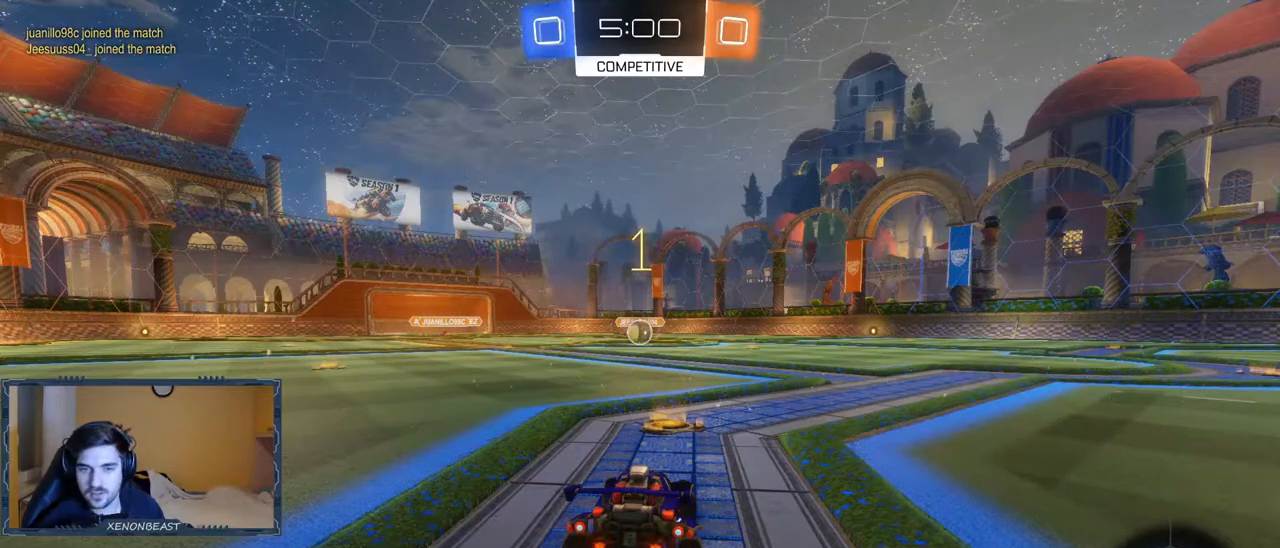
{"buttons": ["B", "R2"], "left_stick": "right", "right_stick": "center", "events": [[17, "B", "up"], [217, "left_stick", "left"], [233, "B", "down"], [400, "left_stick", "center"], [483, "left_stick", "right"]]}
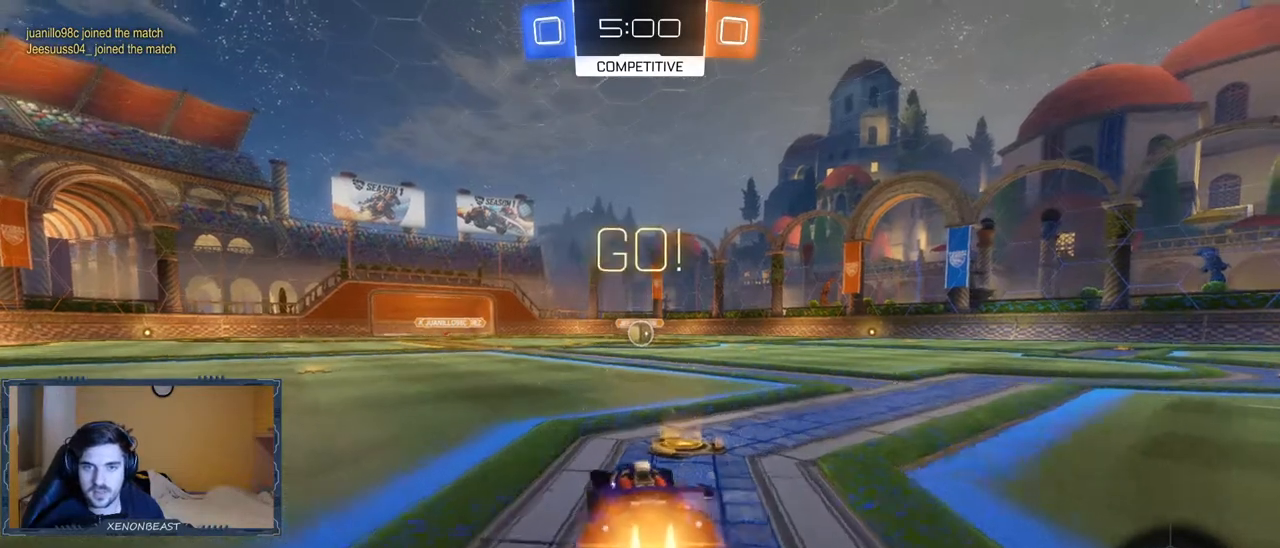
{"buttons": ["B", "R2"], "left_stick": "right", "right_stick": "center", "events": [[100, "left_stick", "center"], [467, "left_stick", "right"]]}
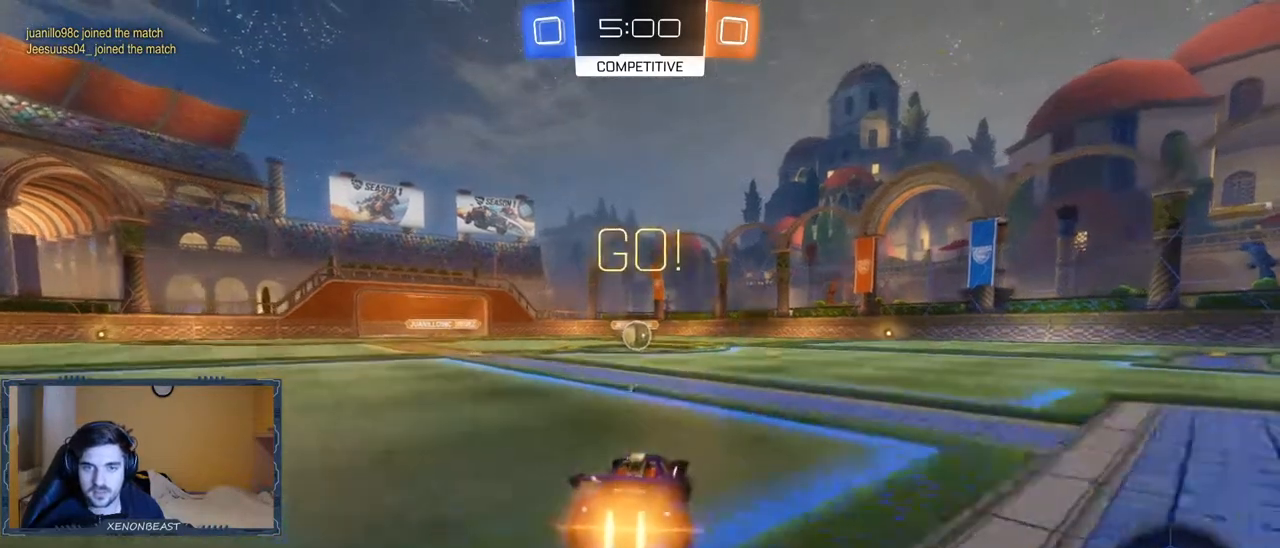
{"buttons": ["B", "R2"], "left_stick": "left", "right_stick": "center", "events": [[100, "left_stick", "center"], [150, "L2", "down"], [217, "L2", "up"], [233, "left_stick", "left"], [350, "left_stick", "center"], [450, "left_stick", "left"]]}
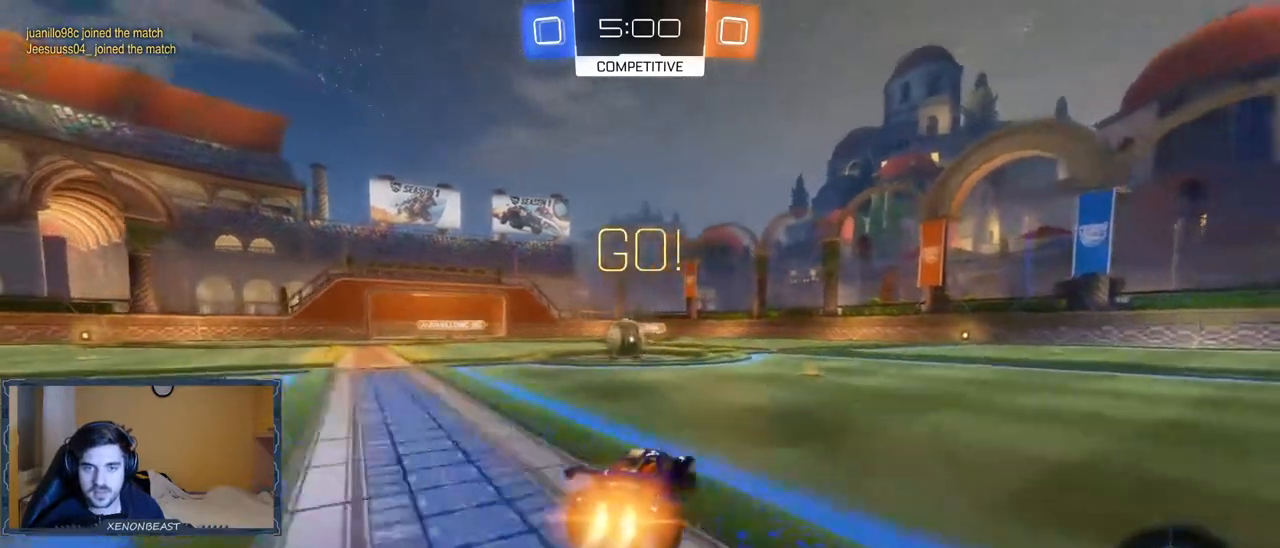
{"buttons": ["A", "R2"], "left_stick": "up-left", "right_stick": "center", "events": [[33, "L2", "down"], [83, "L2", "up"], [217, "left_stick", "center"], [267, "B", "up"], [367, "A", "down"], [367, "left_stick", "up-left"], [450, "A", "up"], [500, "A", "down"]]}
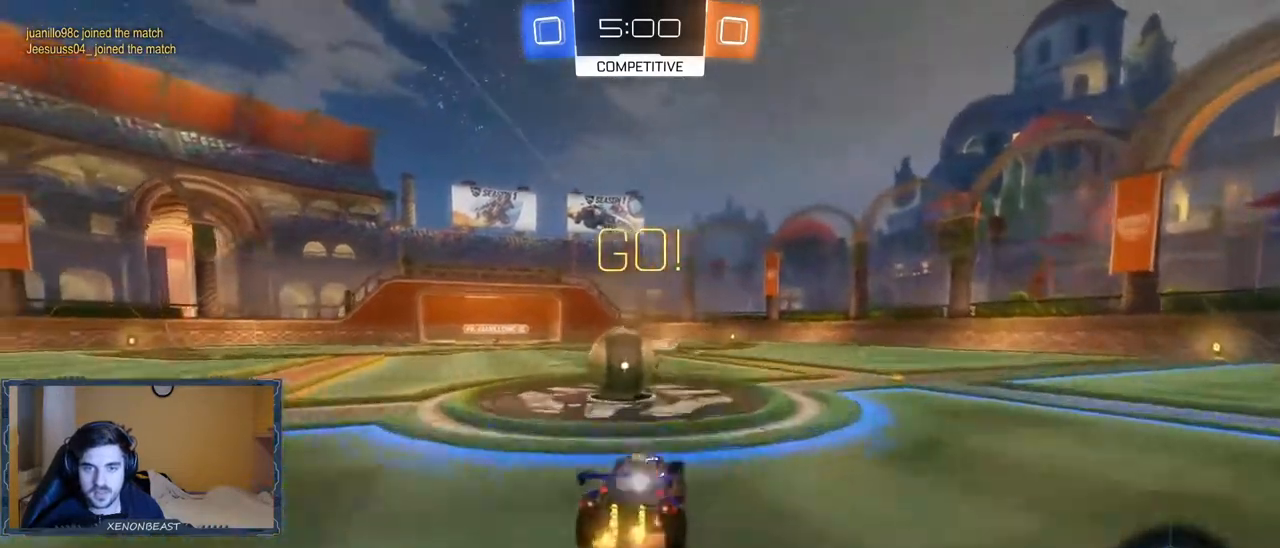
{"buttons": ["R2"], "left_stick": "center", "right_stick": "center", "events": [[117, "A", "up"], [400, "left_stick", "center"]]}
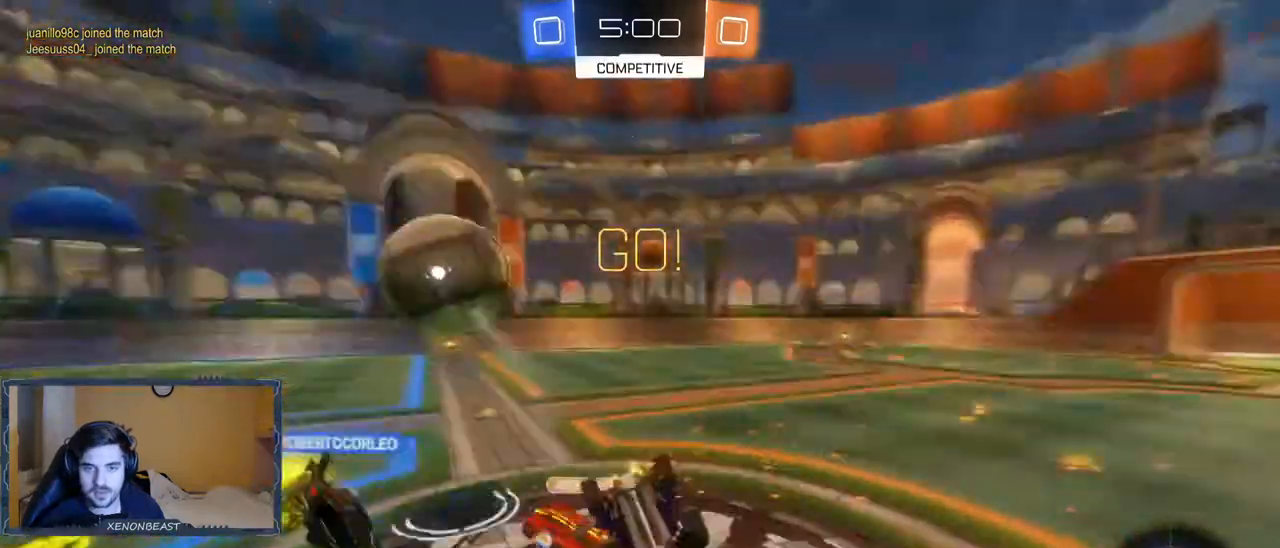
{"buttons": ["R2"], "left_stick": "right", "right_stick": "center", "events": [[317, "Y", "down"], [367, "Y", "up"], [450, "left_stick", "right"]]}
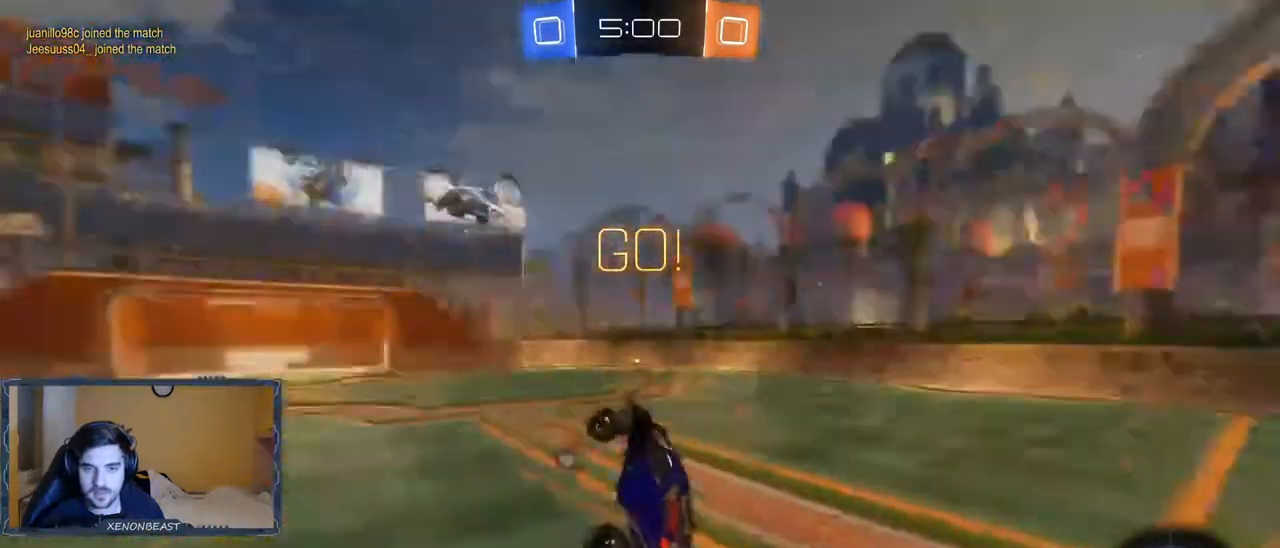
{"buttons": ["R2"], "left_stick": "center", "right_stick": "center", "events": [[450, "left_stick", "center"]]}
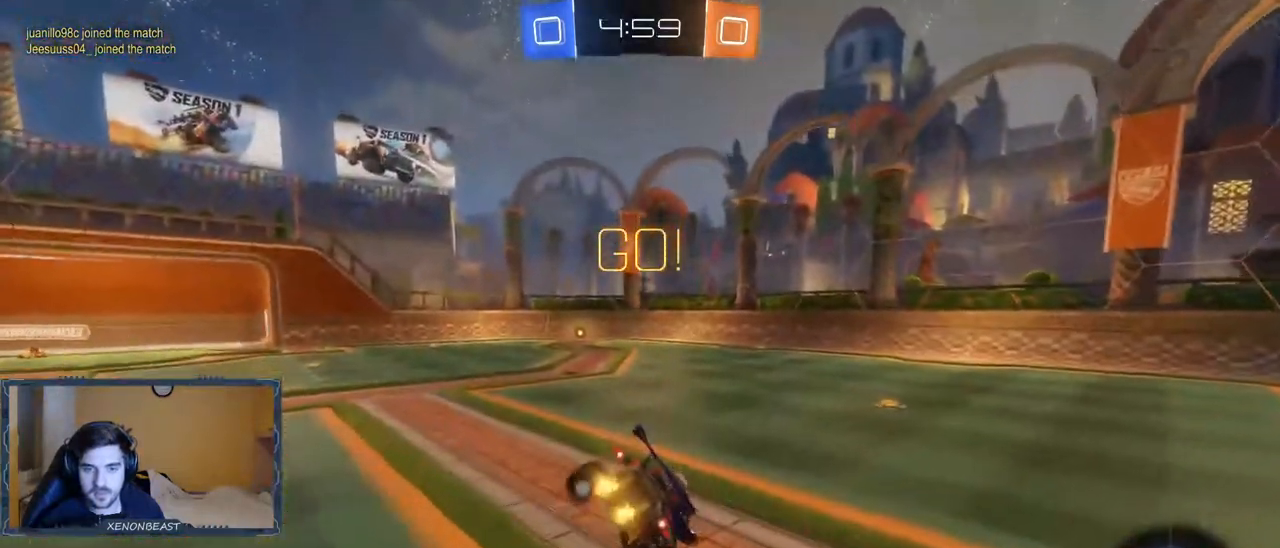
{"buttons": ["R2"], "left_stick": "center", "right_stick": "center", "events": [[300, "Y", "down"], [400, "Y", "up"]]}
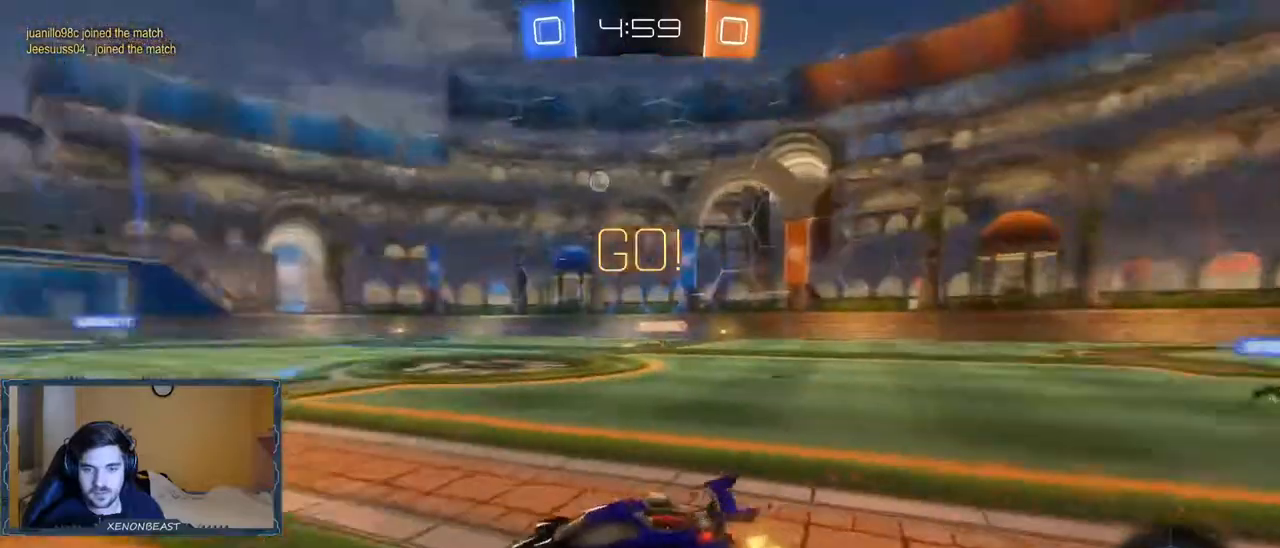
{"buttons": ["R2"], "left_stick": "left", "right_stick": "center", "events": [[100, "left_stick", "left"], [233, "Y", "down"], [350, "Y", "up"]]}
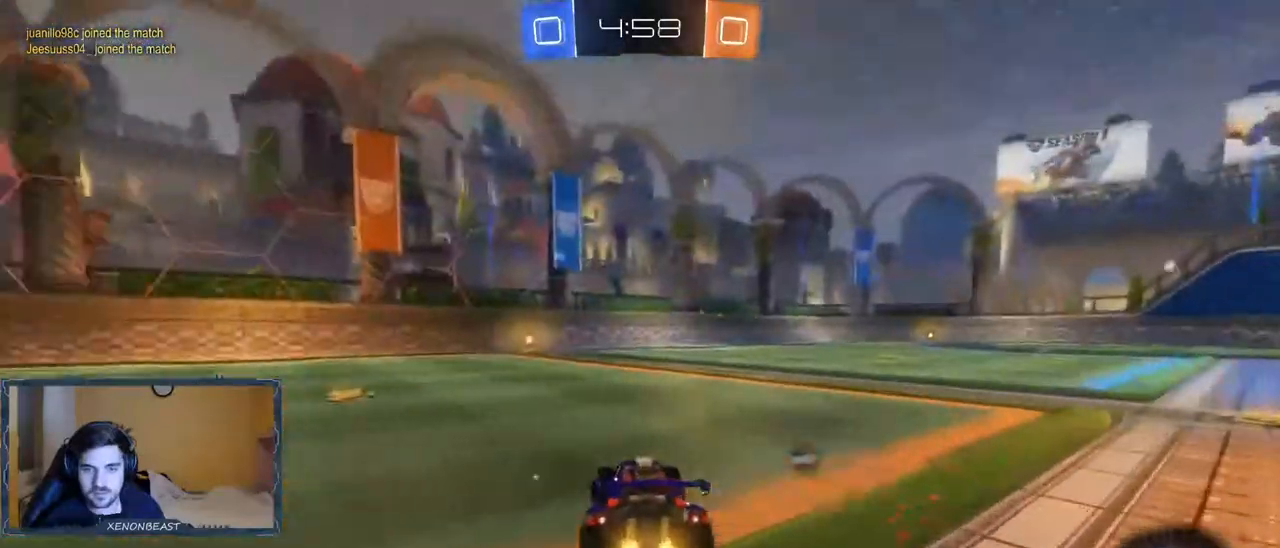
{"buttons": ["A", "R2"], "left_stick": "up", "right_stick": "center", "events": [[50, "left_stick", "center"], [233, "left_stick", "left"], [383, "left_stick", "center"], [467, "A", "down"], [467, "left_stick", "up"]]}
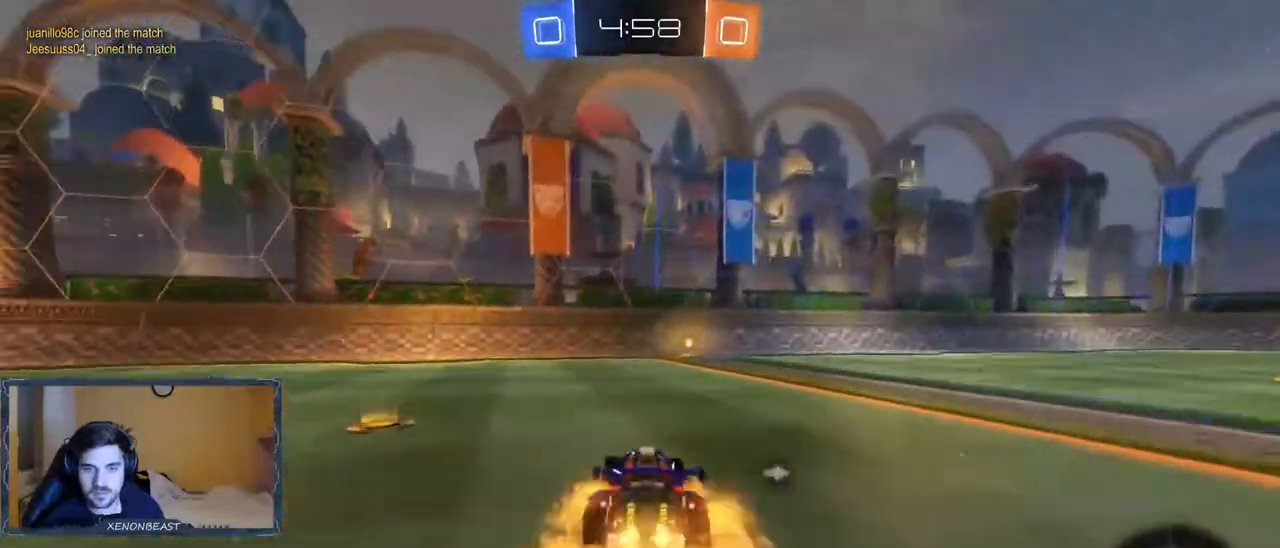
{"buttons": ["R2"], "left_stick": "right", "right_stick": "center", "events": [[50, "A", "up"], [100, "A", "down"], [183, "A", "up"], [233, "left_stick", "up-right"], [367, "left_stick", "right"], [400, "Y", "down"], [500, "Y", "up"]]}
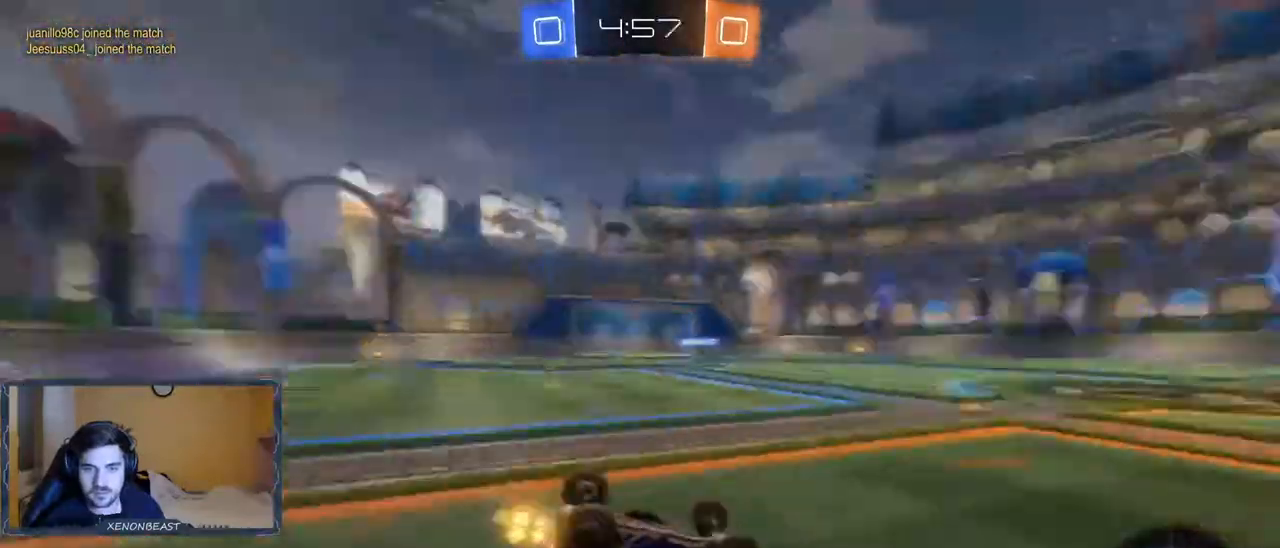
{"buttons": ["R2"], "left_stick": "right", "right_stick": "center", "events": [[233, "Y", "down"], [317, "Y", "up"]]}
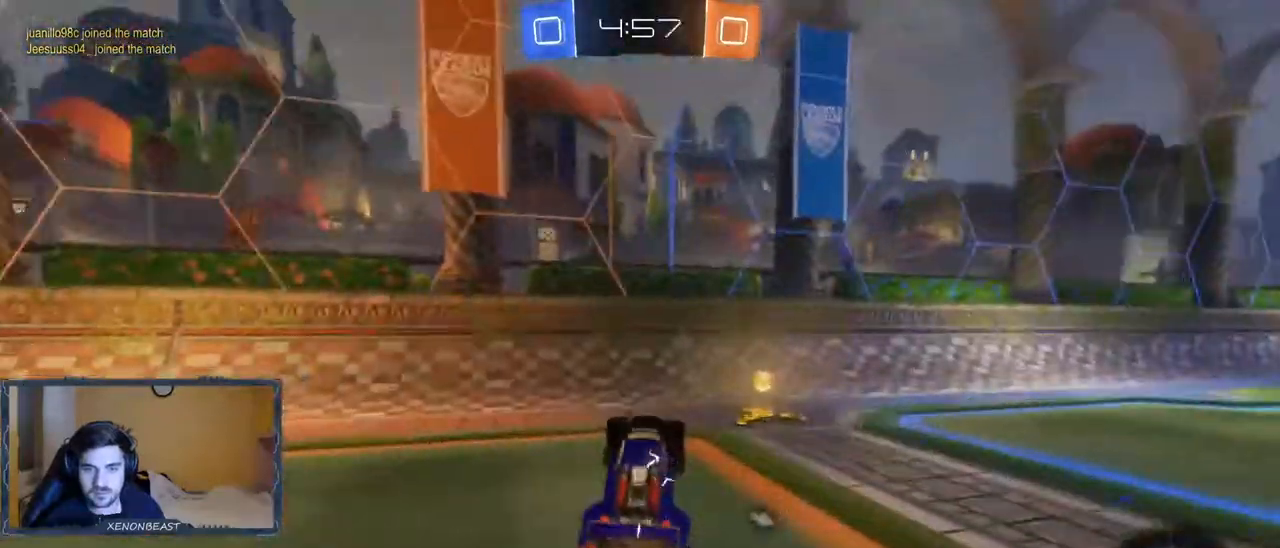
{"buttons": ["R2"], "left_stick": "right", "right_stick": "center", "events": []}
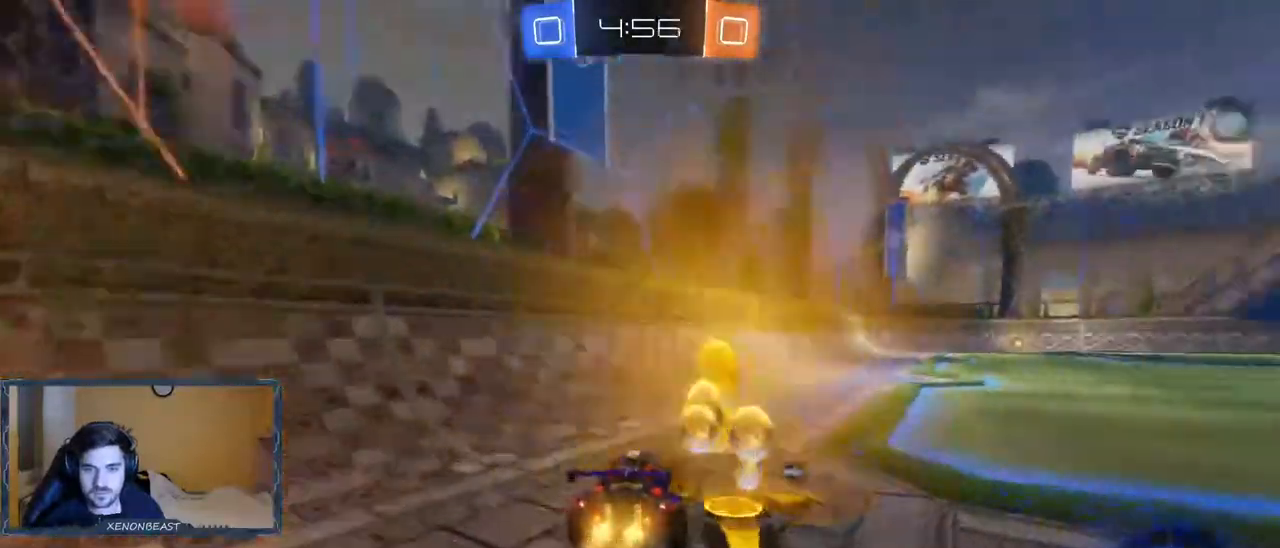
{"buttons": ["R2"], "left_stick": "center", "right_stick": "center", "events": [[167, "Y", "down"], [267, "Y", "up"], [367, "left_stick", "center"]]}
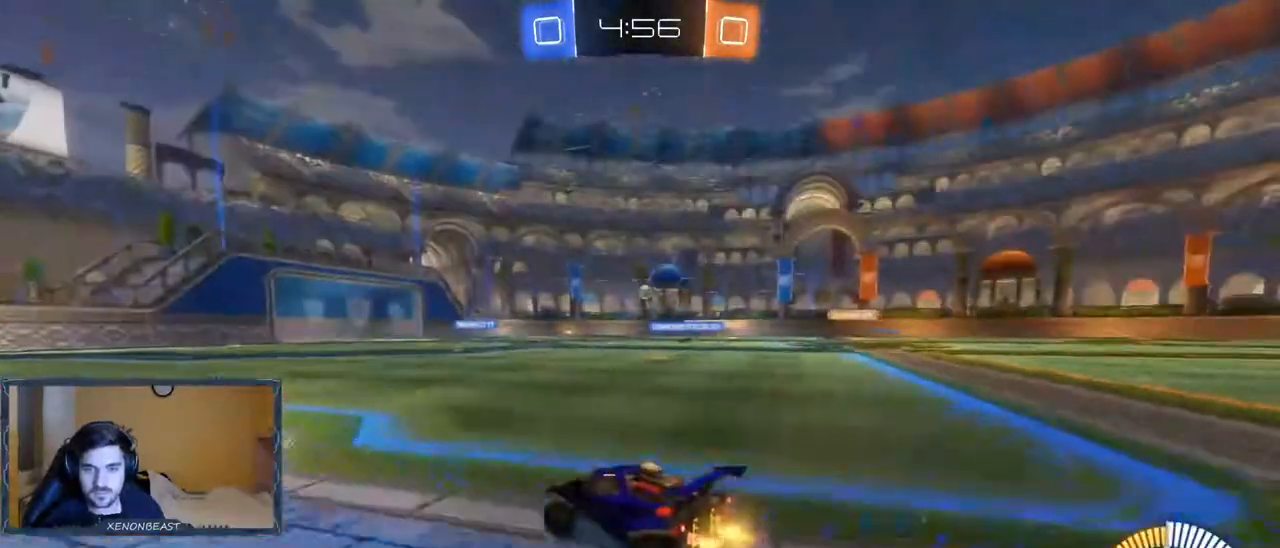
{"buttons": ["R2"], "left_stick": "left", "right_stick": "center", "events": [[33, "left_stick", "left"], [133, "left_stick", "center"], [217, "B", "down"], [233, "left_stick", "right"], [300, "B", "up"], [367, "left_stick", "center"], [417, "left_stick", "left"]]}
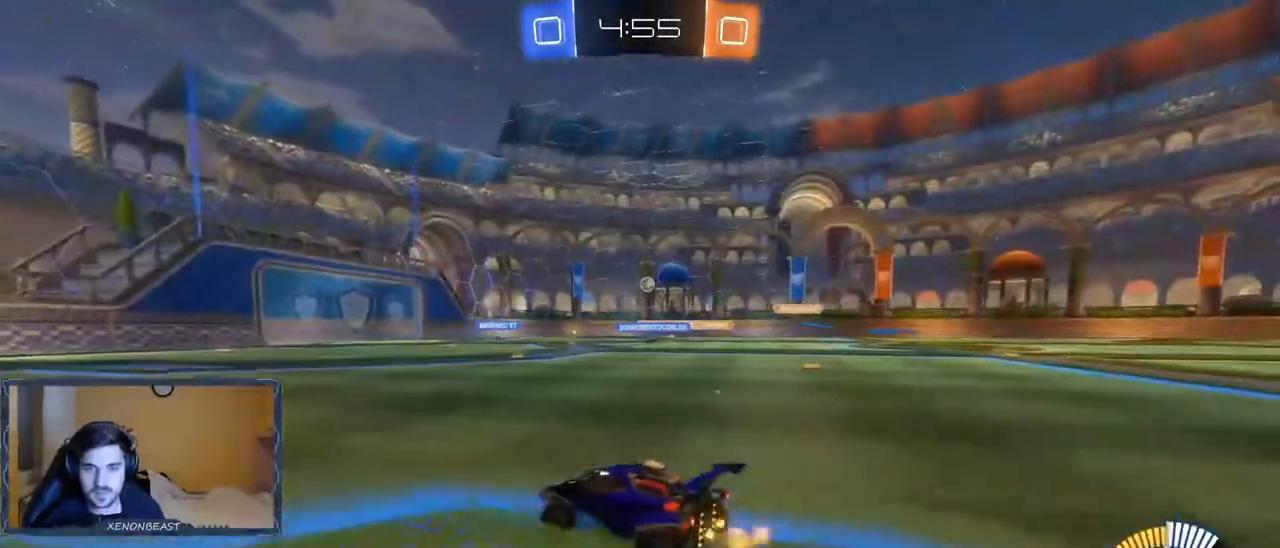
{"buttons": ["R2"], "left_stick": "center", "right_stick": "center", "events": [[17, "B", "down"], [17, "L2", "down"], [83, "L2", "up"], [100, "left_stick", "center"], [133, "B", "up"]]}
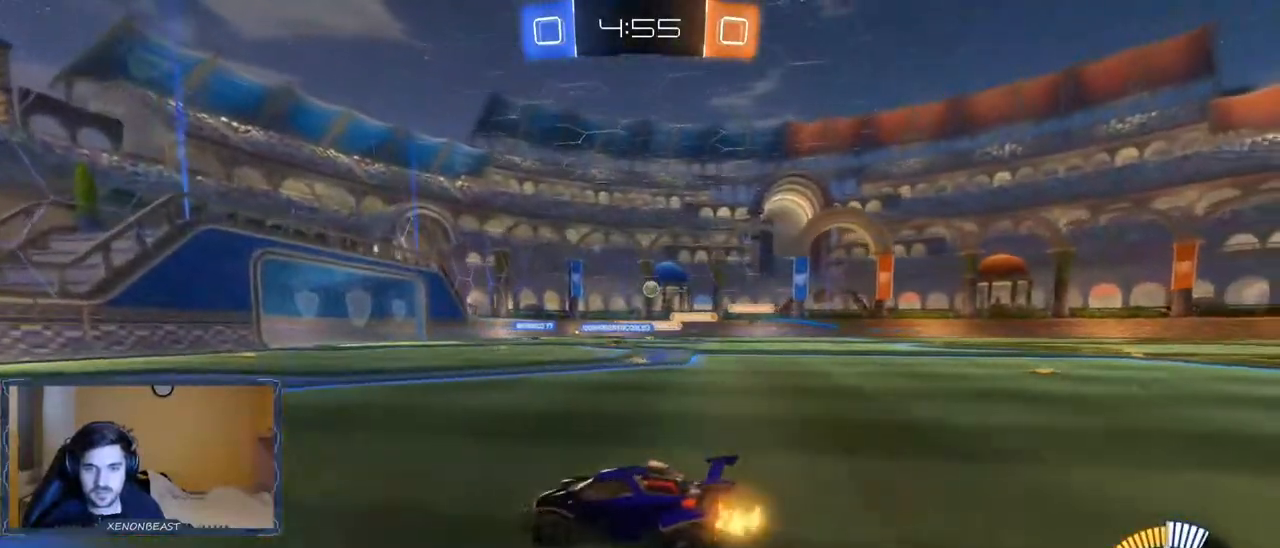
{"buttons": ["R2"], "left_stick": "right", "right_stick": "center", "events": [[267, "left_stick", "right"]]}
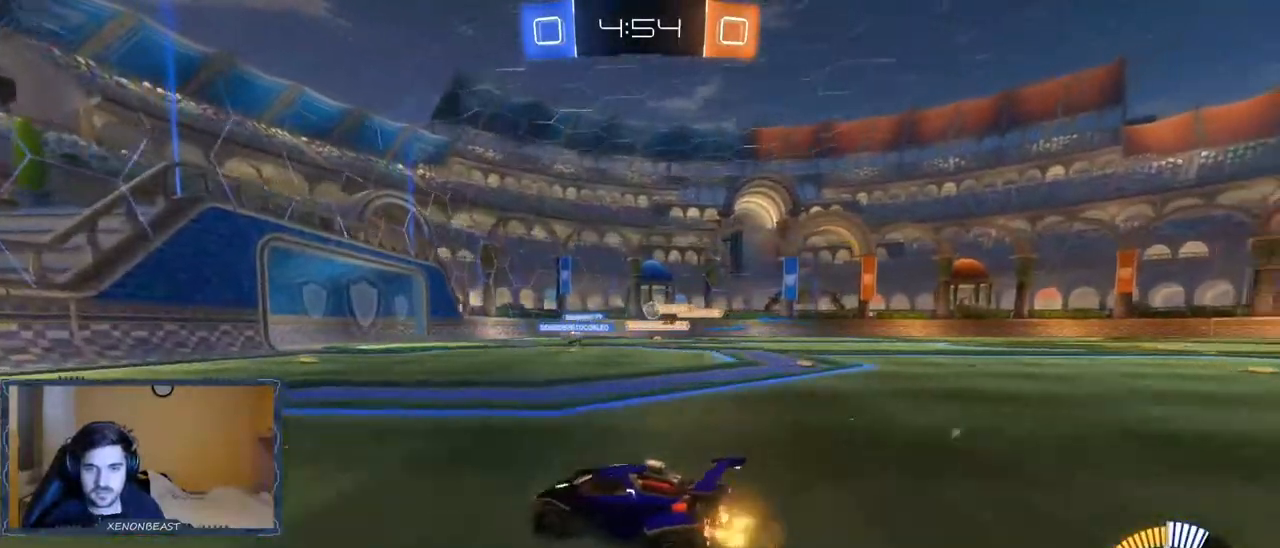
{"buttons": [], "left_stick": "right", "right_stick": "center", "events": [[17, "left_stick", "center"], [117, "R2", "up"], [483, "left_stick", "right"]]}
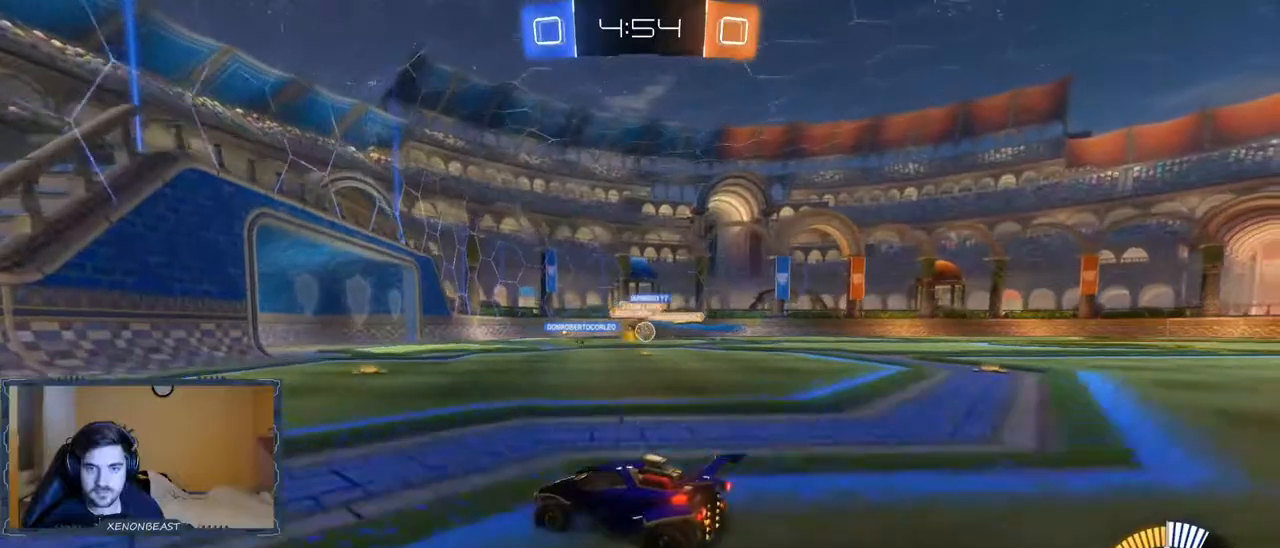
{"buttons": ["B", "R2"], "left_stick": "left", "right_stick": "center", "events": [[33, "R2", "down"], [167, "left_stick", "center"], [300, "left_stick", "left"], [383, "B", "down"]]}
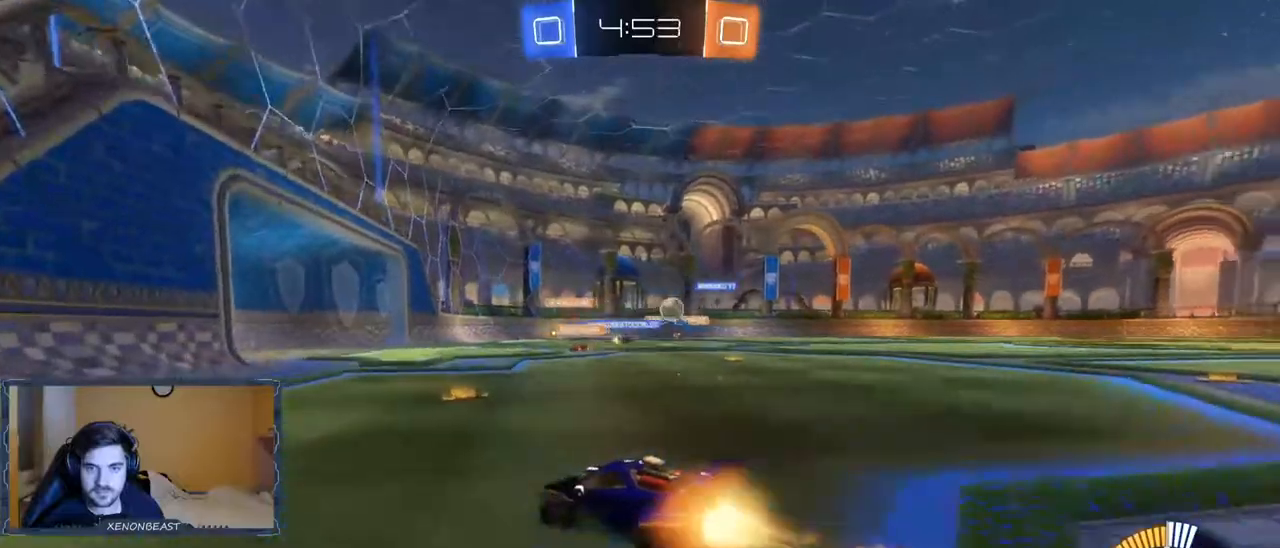
{"buttons": ["R2"], "left_stick": "right", "right_stick": "center", "events": [[17, "left_stick", "center"], [100, "B", "up"], [150, "left_stick", "right"], [300, "R2", "up"], [467, "R2", "down"]]}
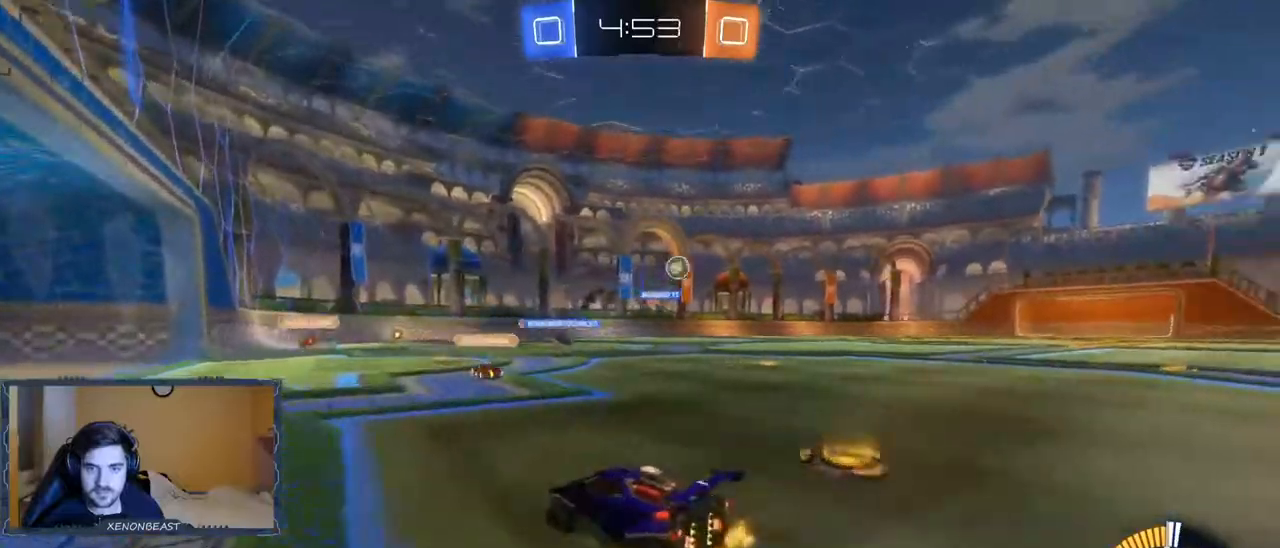
{"buttons": ["B", "R2"], "left_stick": "right", "right_stick": "center", "events": [[300, "B", "down"]]}
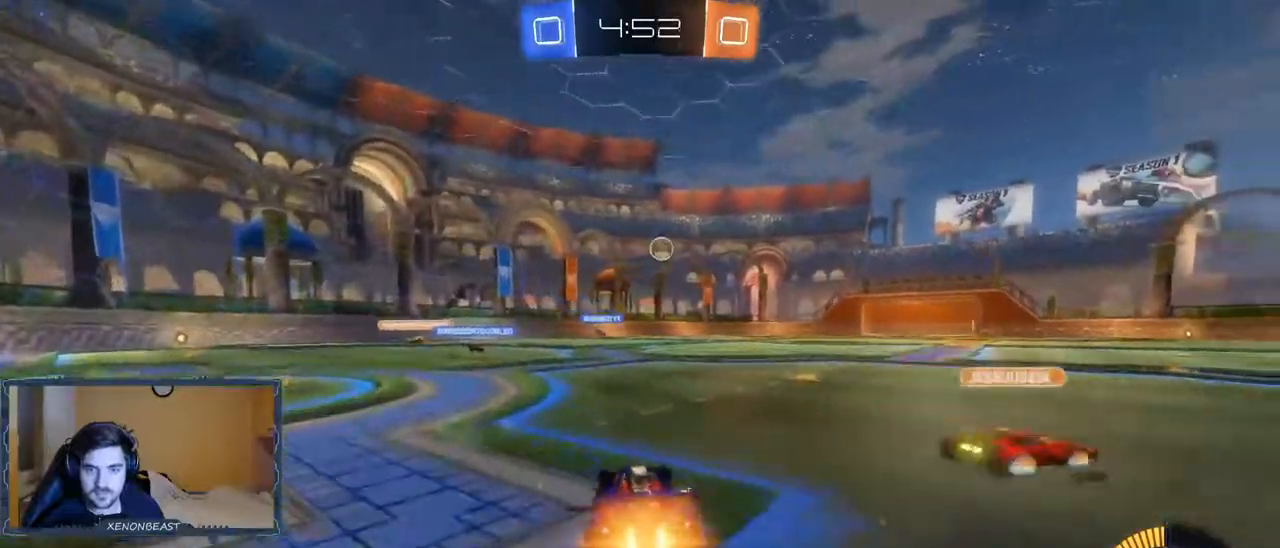
{"buttons": ["R2"], "left_stick": "center", "right_stick": "center", "events": [[33, "B", "up"], [50, "left_stick", "center"], [200, "left_stick", "right"], [450, "left_stick", "center"]]}
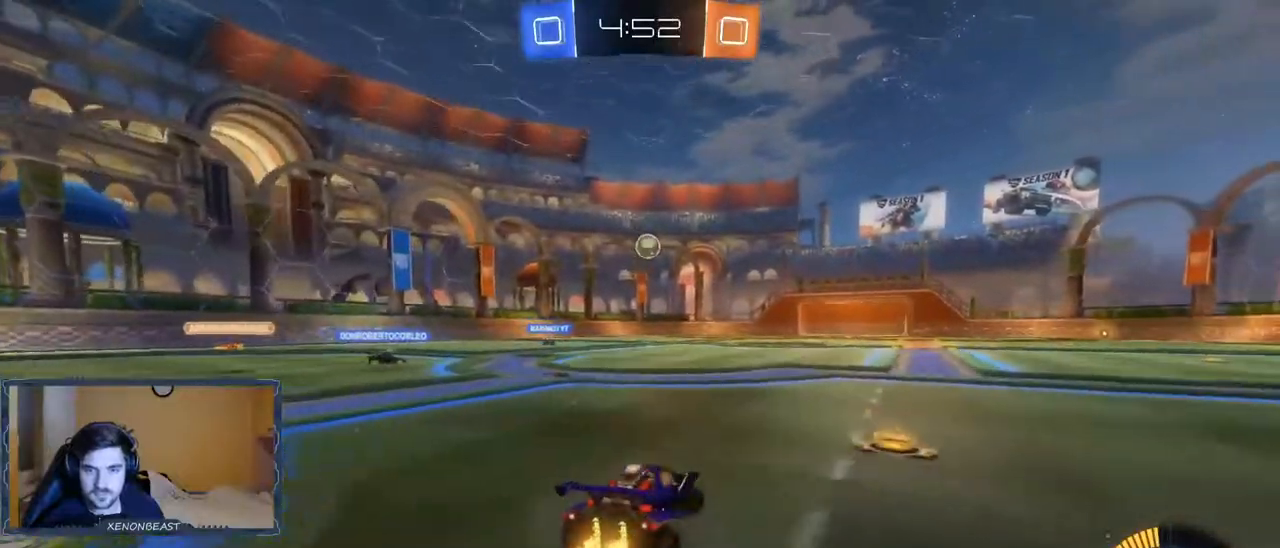
{"buttons": ["R2", "DPAD_LEFT"], "left_stick": "center", "right_stick": "center", "events": [[33, "DPAD_LEFT", "down"]]}
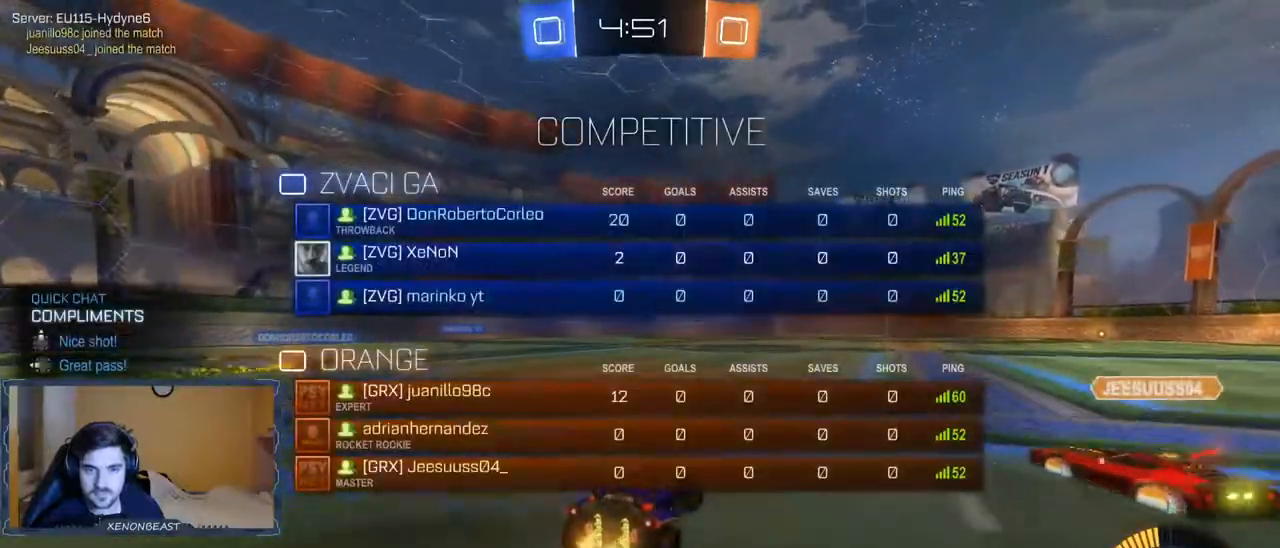
{"buttons": ["B", "R2"], "left_stick": "right", "right_stick": "center", "events": [[283, "DPAD_LEFT", "up"], [483, "left_stick", "right"], [500, "B", "down"]]}
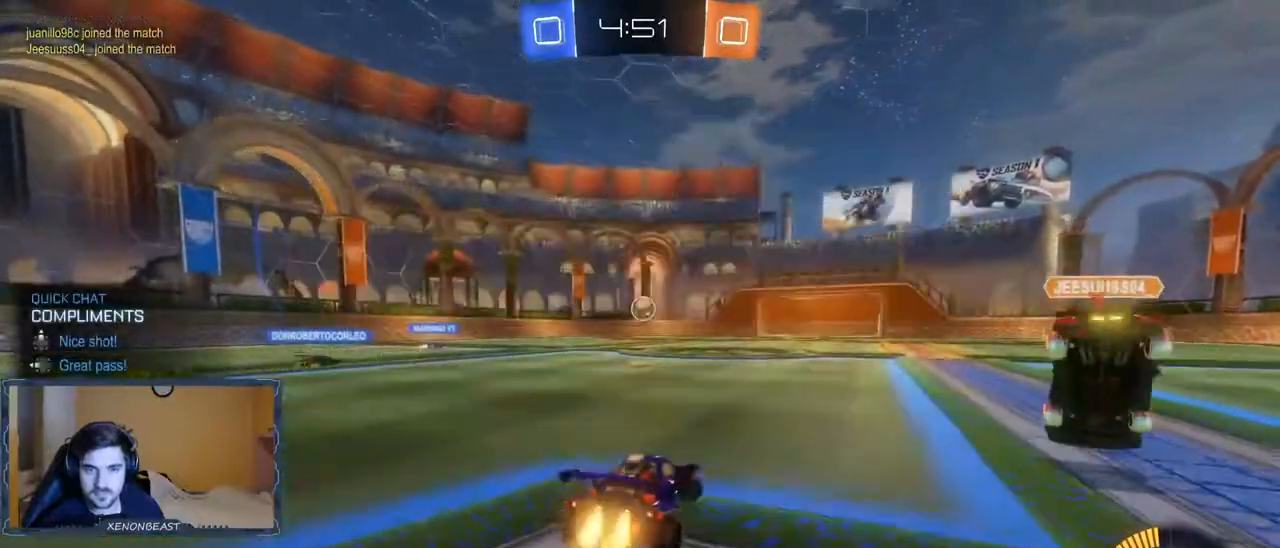
{"buttons": ["B", "R2"], "left_stick": "left", "right_stick": "center"}
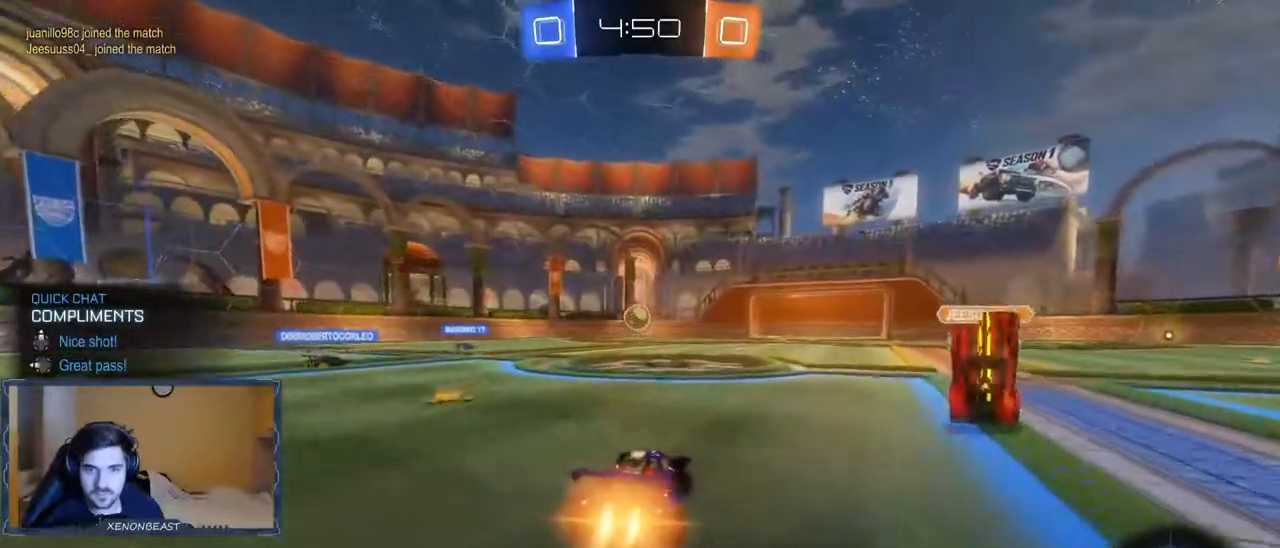
{"buttons": [], "left_stick": "center", "right_stick": "center", "events": [[33, "left_stick", "center"], [150, "B", "up"], [217, "left_stick", "right"], [433, "left_stick", "center"], [467, "R2", "up"]]}